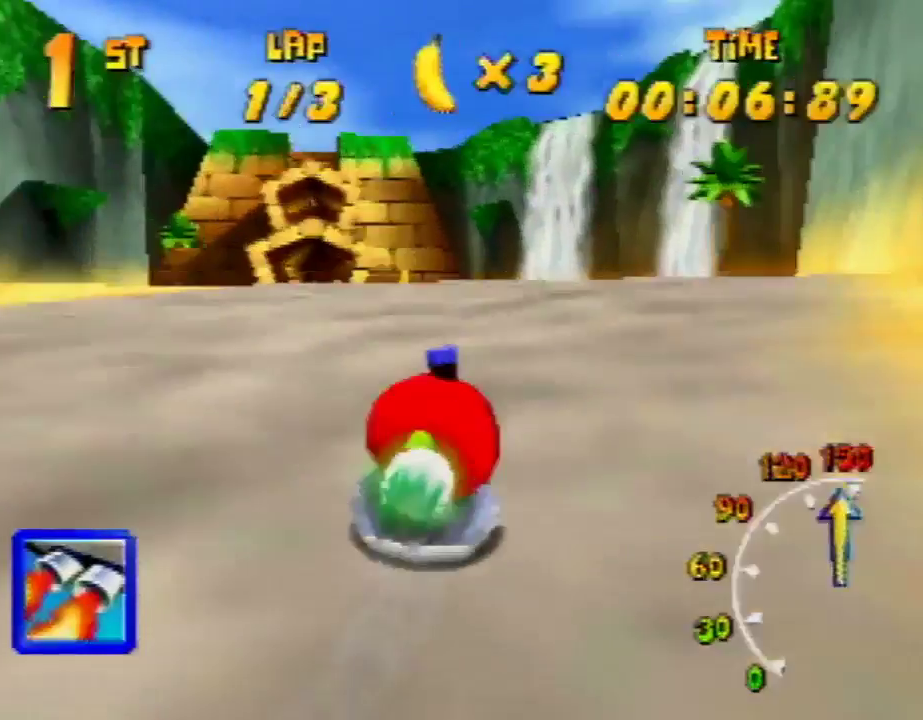
Gameplay with a controller (Nintendo layout); each line is a JSON object with the inputs held at the frame after it. "events" lists button and stick changes between this image and that frame as [ms after this image, input, new state], when the widget could be followed in between. Not read: L1 L3 R3.
{"buttons": ["R1"], "left_stick": "up-left", "events": [[167, "Z", "down"], [367, "Z", "up"]]}
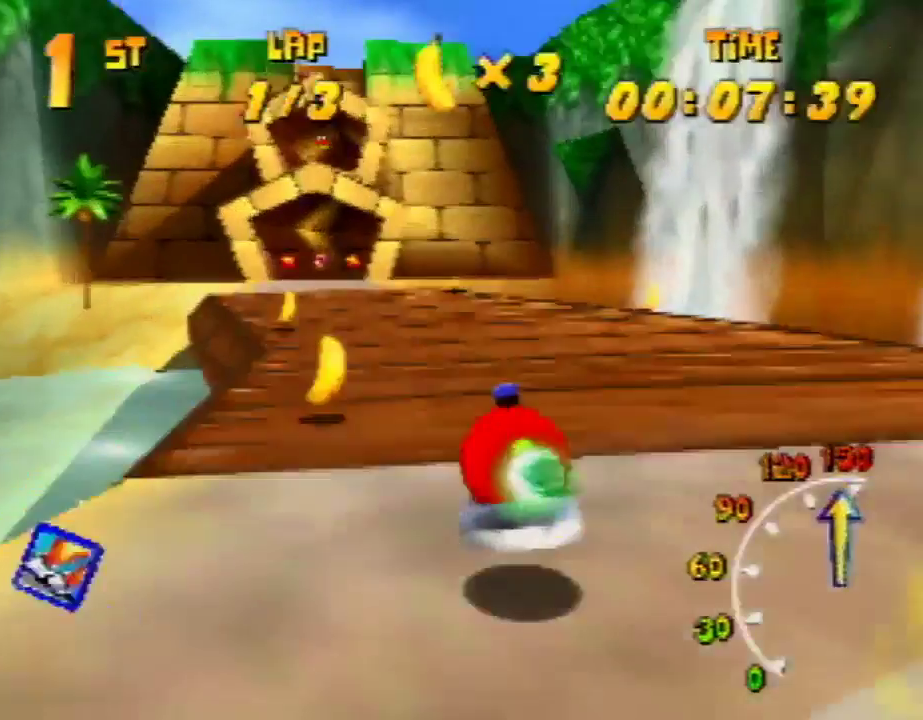
{"buttons": ["R1"], "left_stick": "up-left", "events": [[167, "left_stick", "up-right"], [433, "left_stick", "up-left"]]}
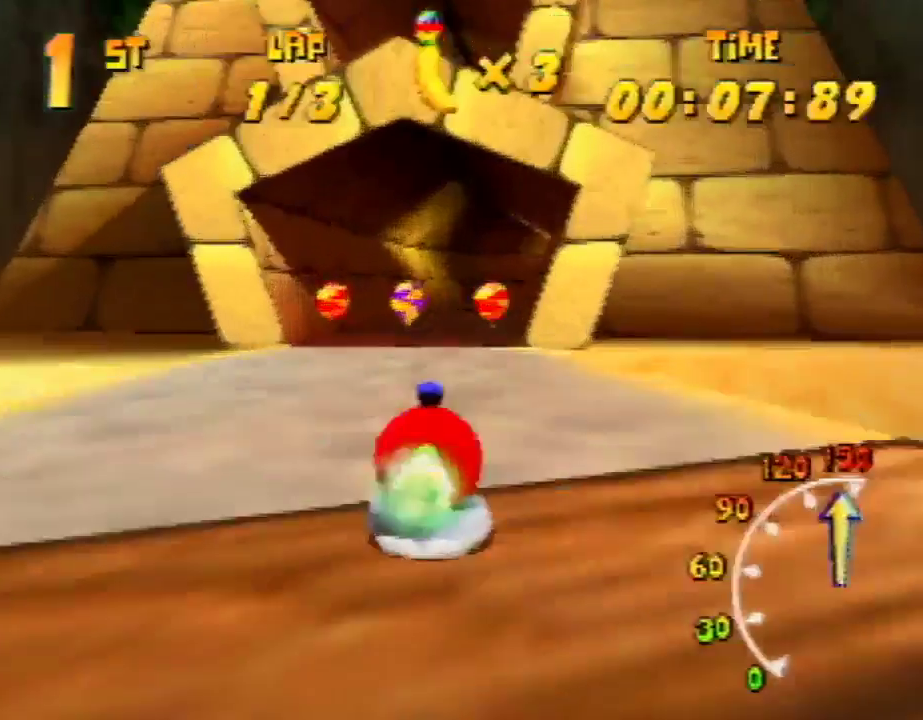
{"buttons": ["A", "R1"], "left_stick": "up-right", "events": [[100, "left_stick", "up-right"], [167, "R1", "up"], [267, "R1", "down"], [367, "A", "down"]]}
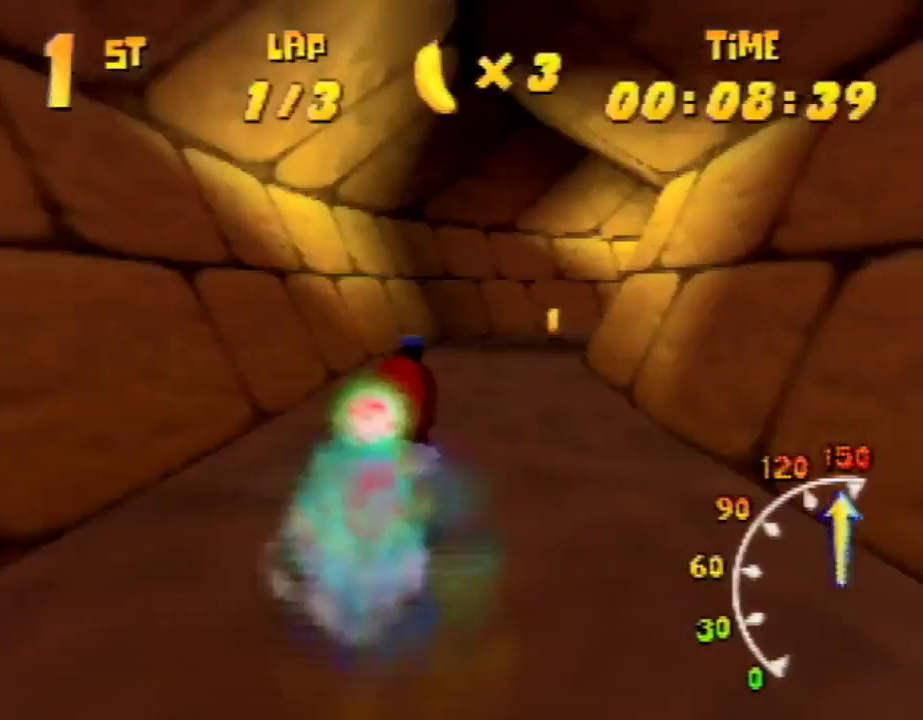
{"buttons": ["A", "R1"], "left_stick": "up-right", "events": [[67, "left_stick", "up-left"], [167, "left_stick", "up-right"]]}
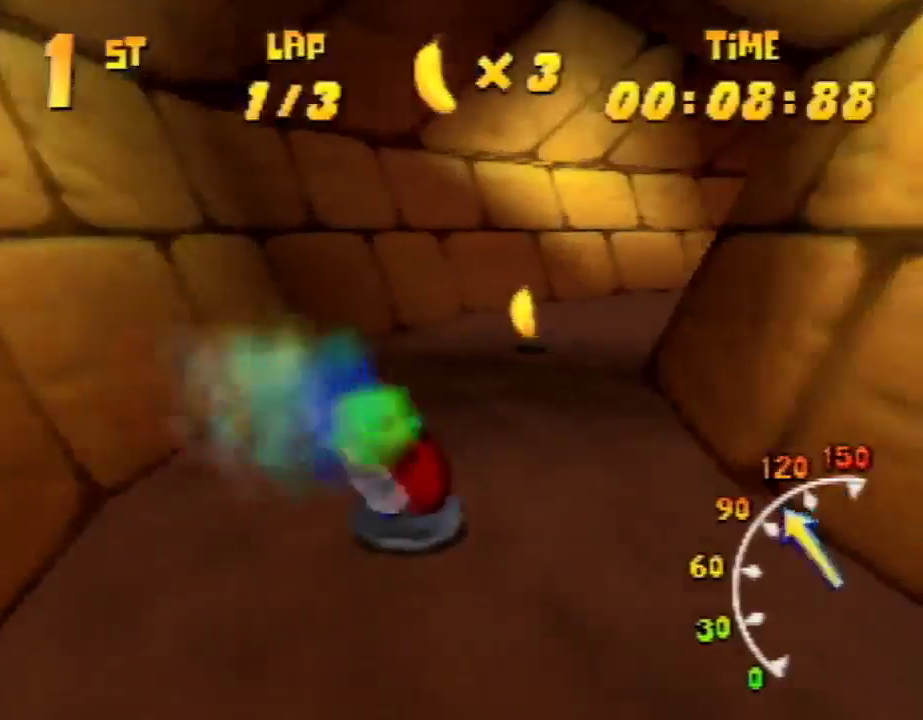
{"buttons": ["A", "R1"], "left_stick": "up-right", "events": [[67, "left_stick", "up-left"], [267, "left_stick", "up-right"]]}
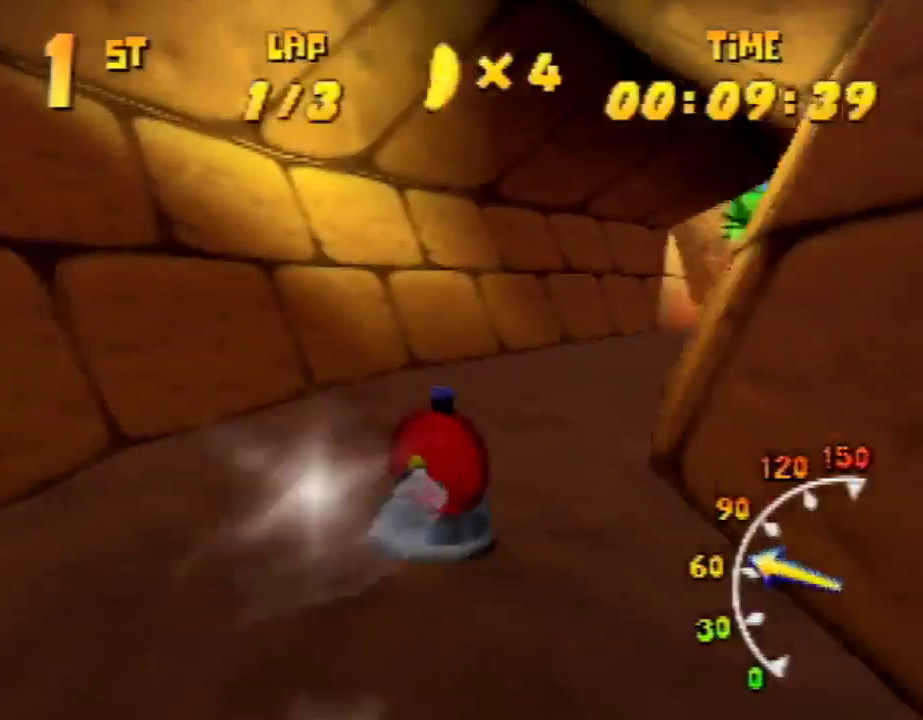
{"buttons": ["A", "R1"], "left_stick": "up-right", "events": [[67, "left_stick", "up-left"], [200, "A", "up"], [233, "A", "down"], [233, "left_stick", "up-right"], [400, "A", "up"], [433, "A", "down"]]}
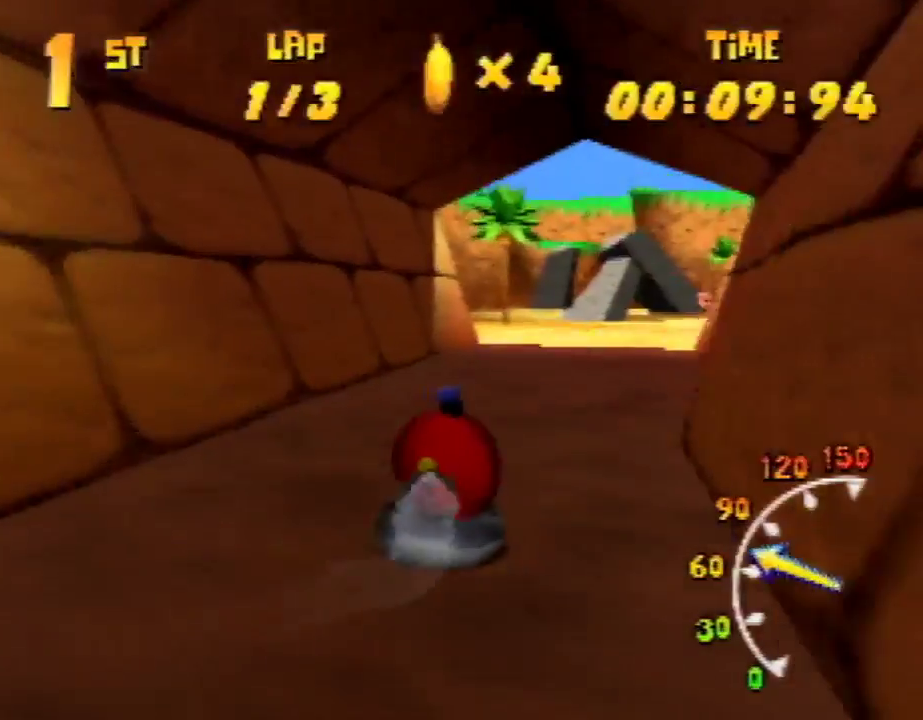
{"buttons": ["A", "R1"], "left_stick": "up-right", "events": [[67, "A", "up"], [67, "left_stick", "up-left"], [133, "A", "down"], [233, "A", "up"], [300, "A", "down"], [367, "left_stick", "up-right"], [467, "A", "up"], [500, "A", "down"]]}
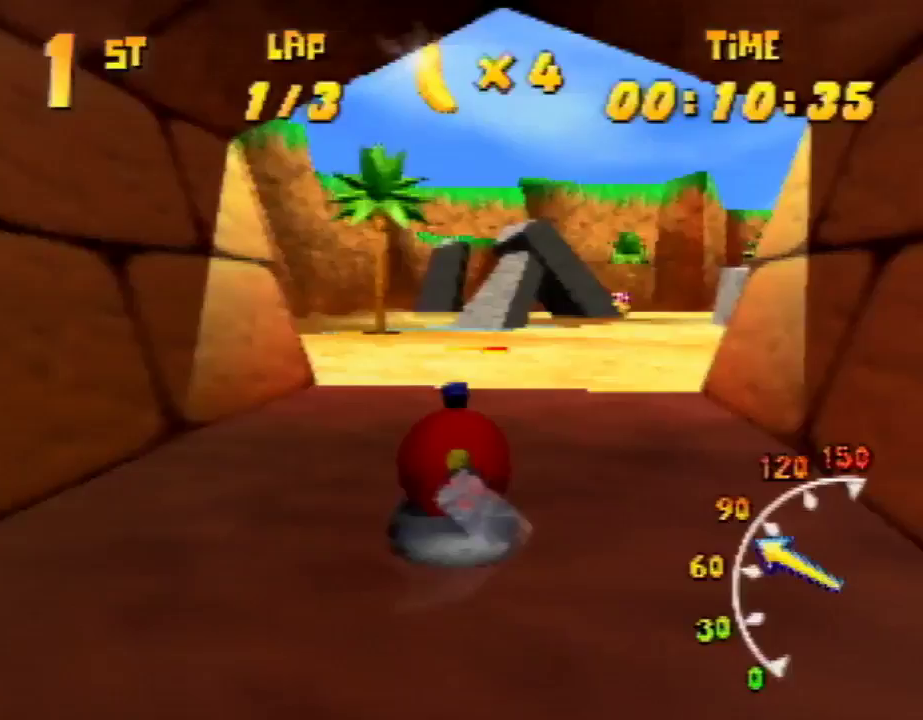
{"buttons": ["R1"], "left_stick": "up-right", "events": [[100, "A", "up"], [167, "A", "down"], [167, "left_stick", "up-left"], [300, "A", "up"], [367, "A", "down"], [367, "left_stick", "up-right"], [433, "A", "up"]]}
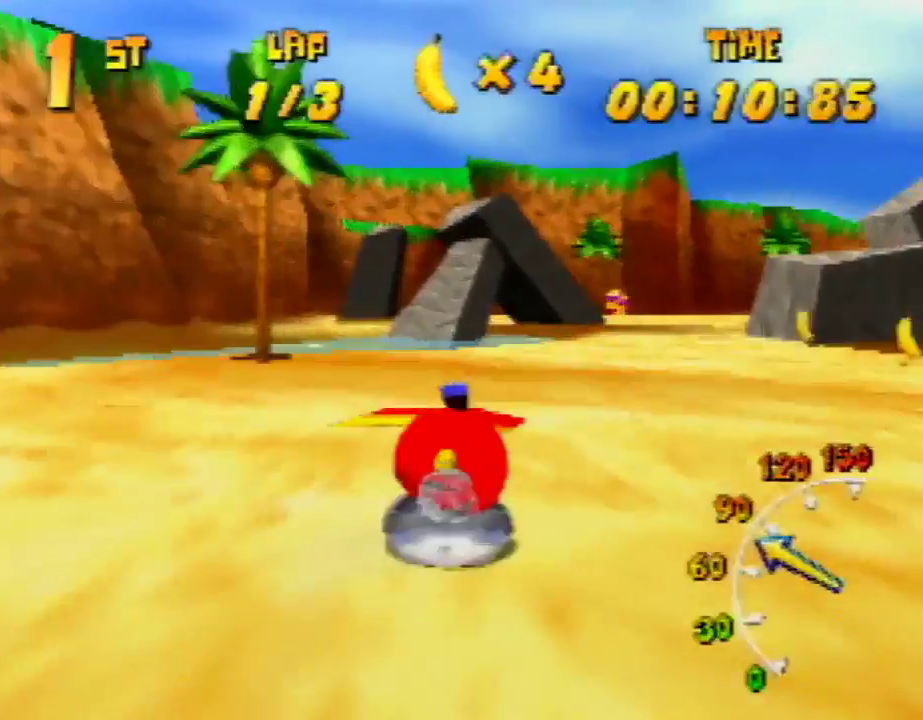
{"buttons": ["R1"], "left_stick": "up", "events": [[233, "left_stick", "up-left"], [467, "left_stick", "up"]]}
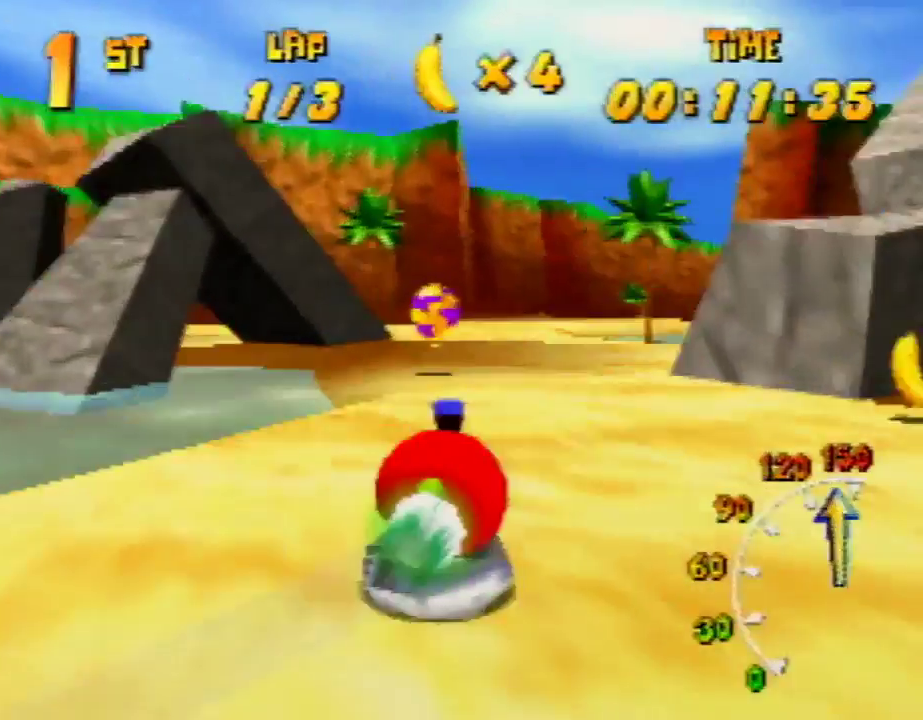
{"buttons": ["A", "R1"], "left_stick": "up-right", "events": [[33, "left_stick", "up-right"], [167, "left_stick", "up-left"], [233, "R1", "up"], [367, "R1", "down"], [400, "left_stick", "up-right"], [500, "A", "down"]]}
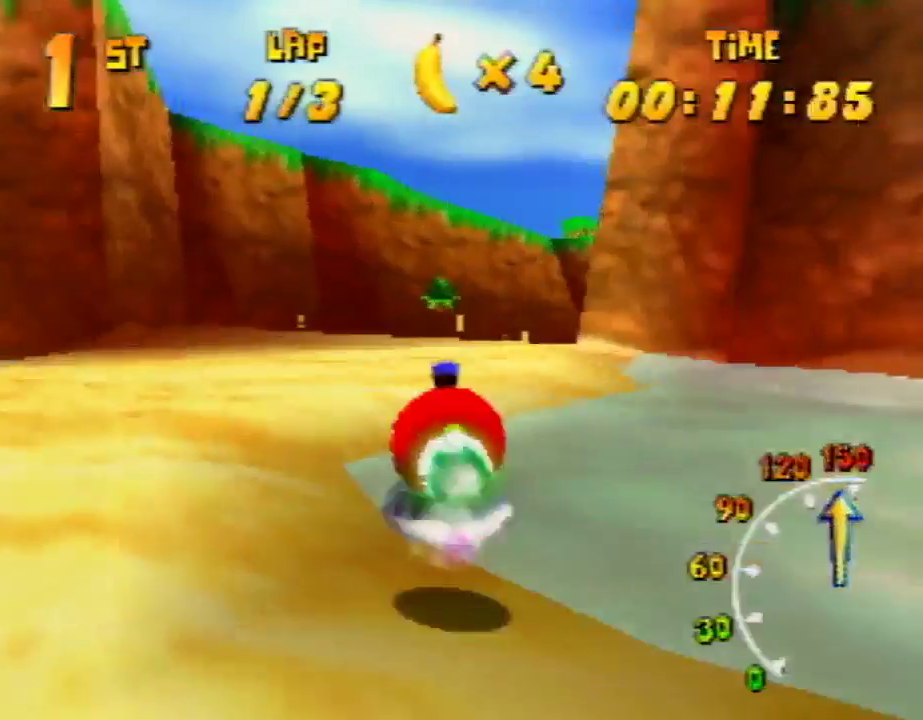
{"buttons": ["A", "R1"], "left_stick": "up-right", "events": [[67, "left_stick", "up-left"], [267, "left_stick", "up-right"]]}
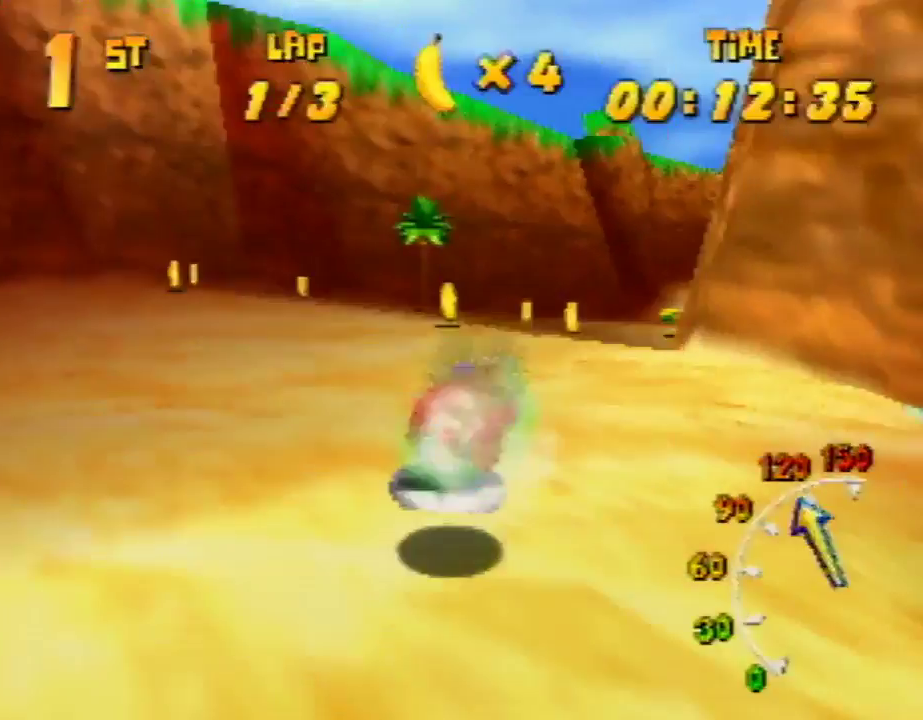
{"buttons": ["A", "R1"], "left_stick": "up-right", "events": [[67, "left_stick", "up-left"], [333, "left_stick", "up-right"]]}
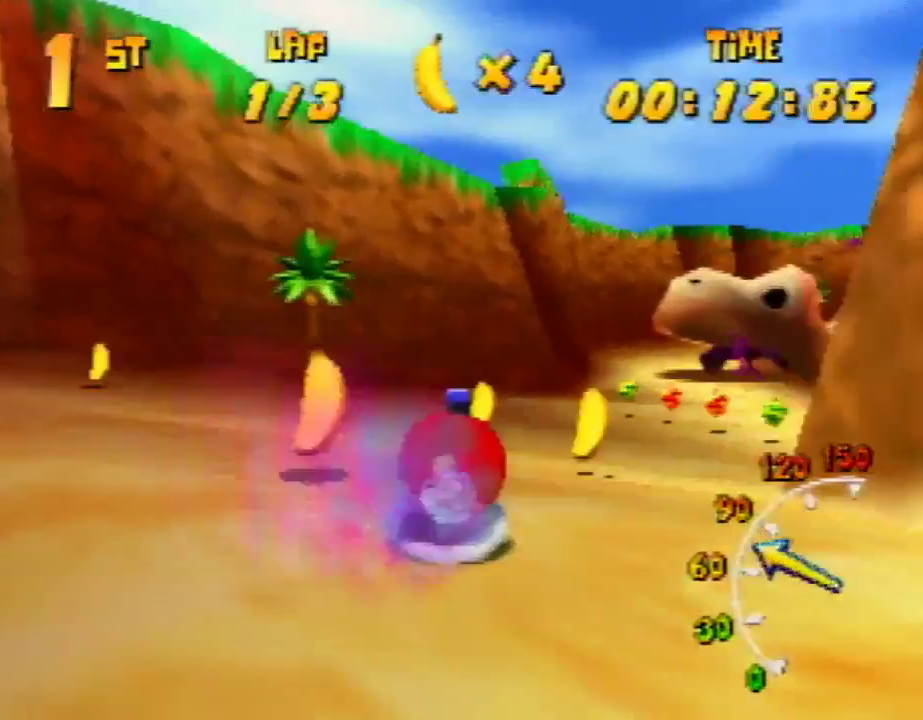
{"buttons": ["R1"], "left_stick": "up-right", "events": [[67, "A", "up"], [100, "A", "down"], [167, "left_stick", "up-left"], [267, "A", "up"], [333, "A", "down"], [367, "left_stick", "up-right"], [500, "A", "up"]]}
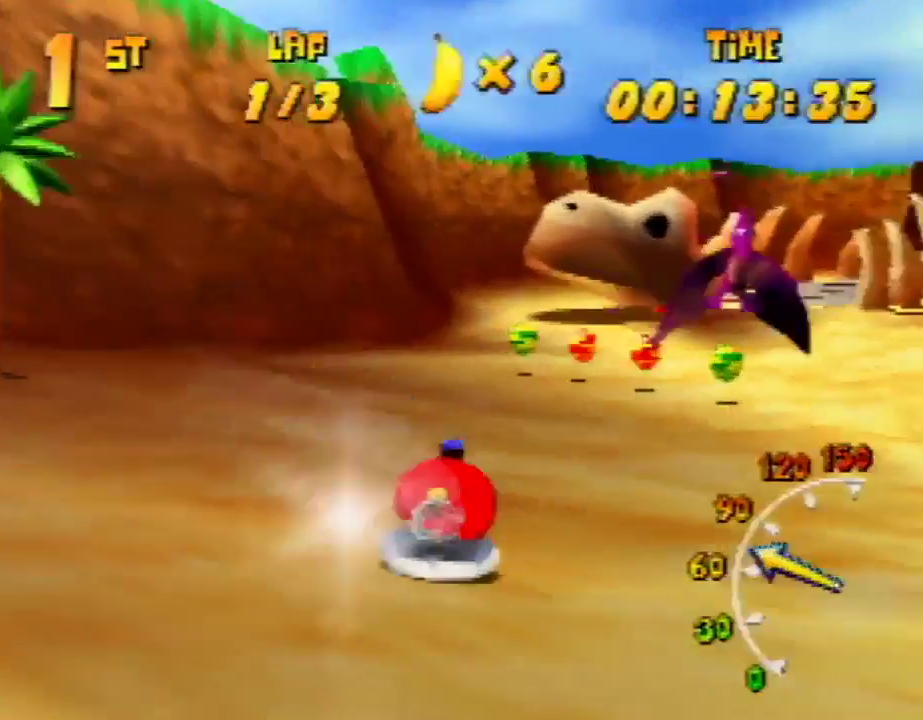
{"buttons": ["A", "R1"], "left_stick": "up-right", "events": [[167, "A", "down"], [167, "left_stick", "up-left"], [267, "A", "up"], [333, "A", "down"], [467, "A", "up"], [467, "left_stick", "up-right"], [500, "A", "down"]]}
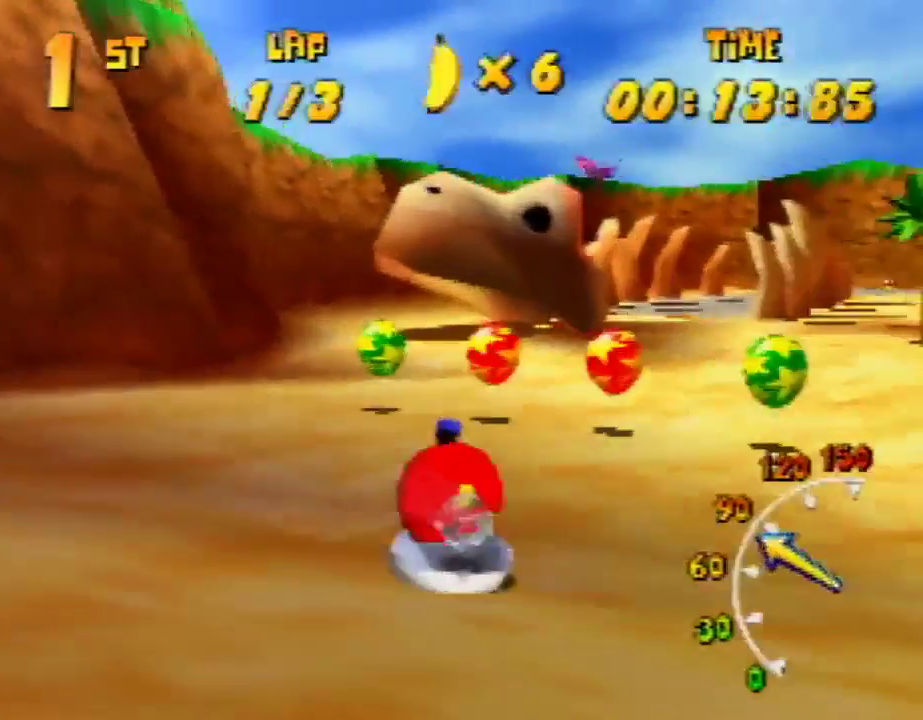
{"buttons": ["A", "R1"], "left_stick": "up-left", "events": [[100, "A", "up"], [167, "A", "down"], [333, "A", "up"], [333, "left_stick", "up-left"], [367, "A", "down"]]}
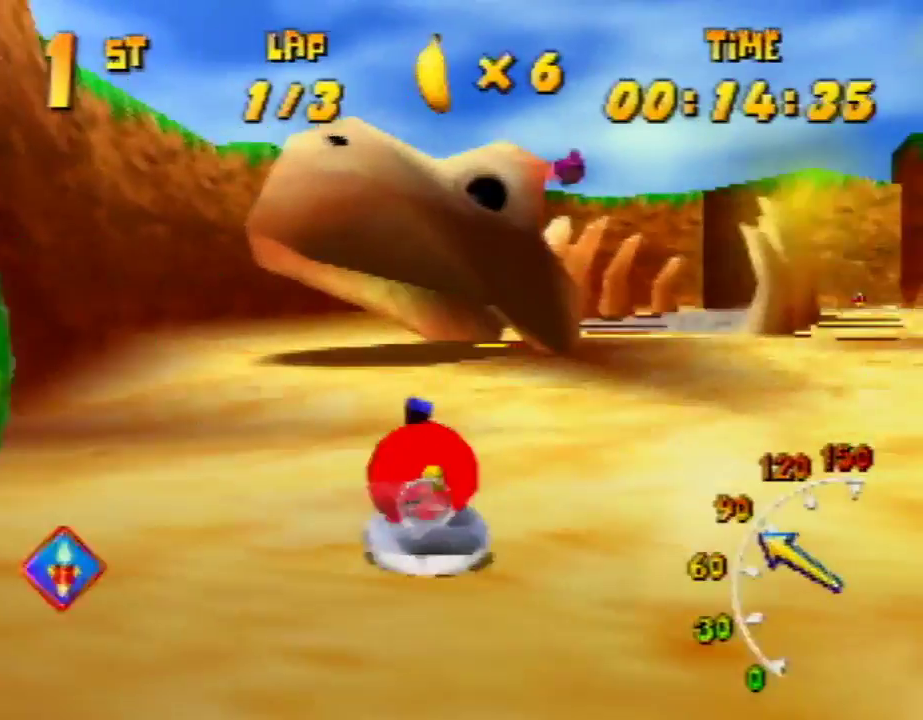
{"buttons": ["R1"], "left_stick": "up-left", "events": [[100, "left_stick", "up-right"], [167, "A", "up"], [200, "A", "down"], [333, "A", "up"], [367, "A", "down"], [433, "left_stick", "up-left"], [467, "A", "up"]]}
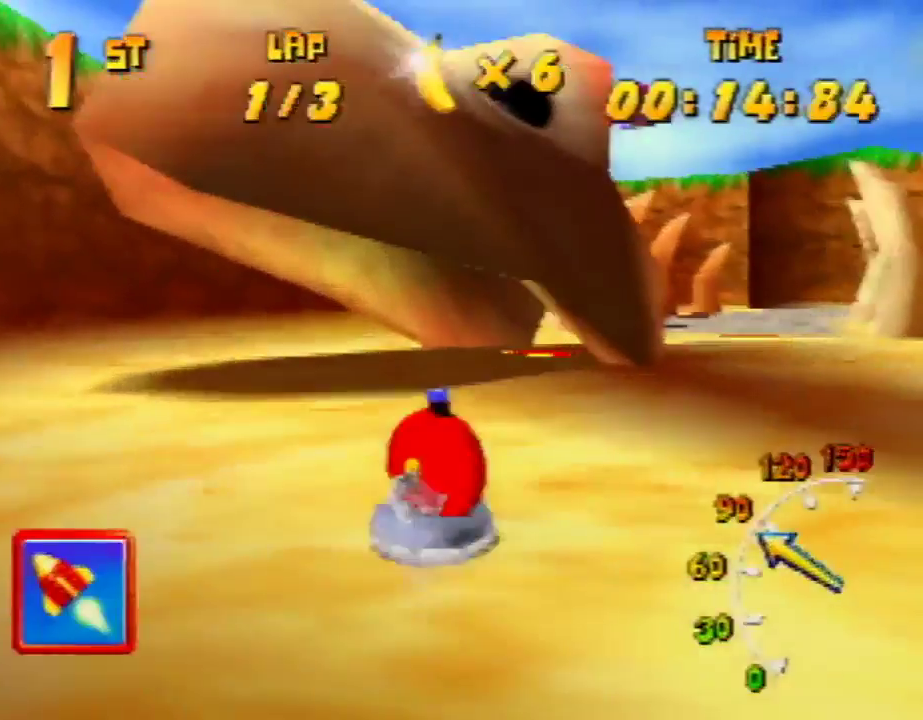
{"buttons": ["R1"], "left_stick": "up-right", "events": [[67, "A", "down"], [133, "left_stick", "up-right"], [167, "A", "up"], [267, "A", "down"], [400, "A", "up"]]}
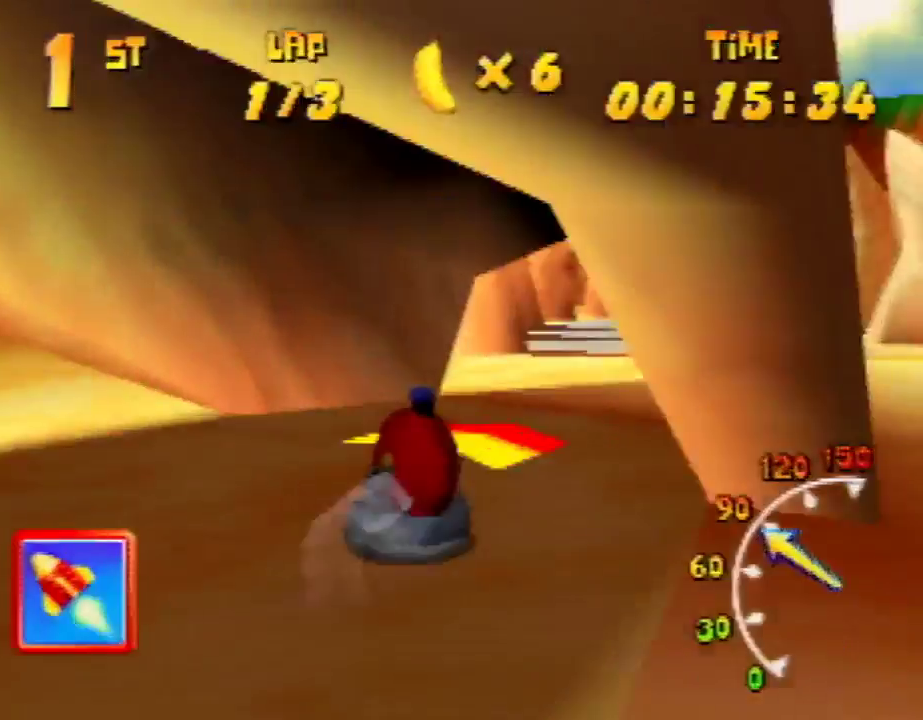
{"buttons": ["R1"], "left_stick": "up-left", "events": [[167, "left_stick", "up-left"], [333, "left_stick", "up-right"], [500, "left_stick", "up-left"]]}
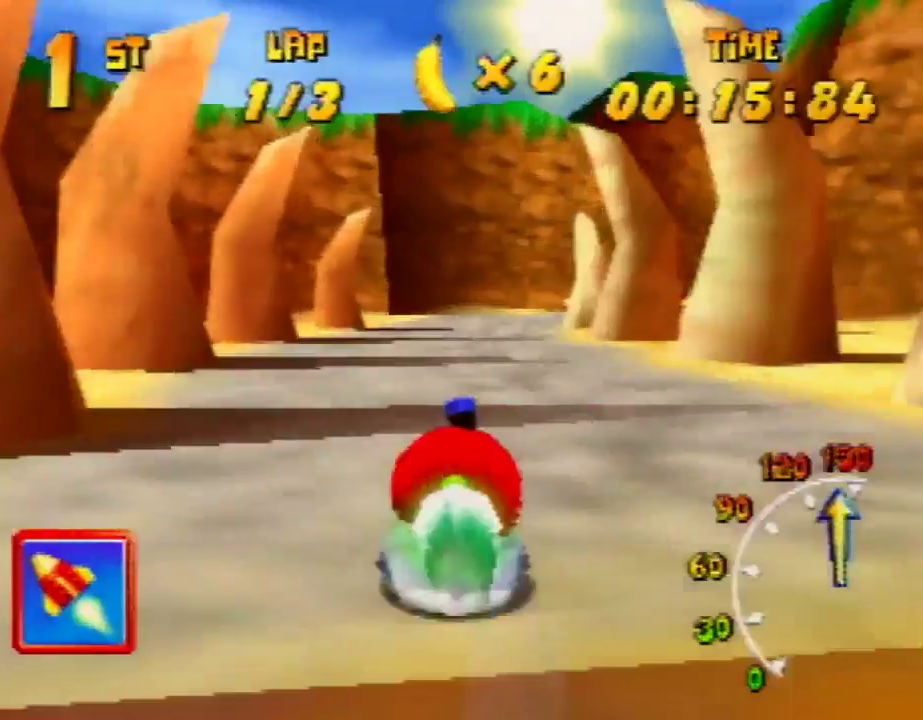
{"buttons": ["A", "R1"], "left_stick": "up-right", "events": [[67, "R1", "up"], [100, "left_stick", "up-right"], [167, "R1", "down"], [233, "A", "down"]]}
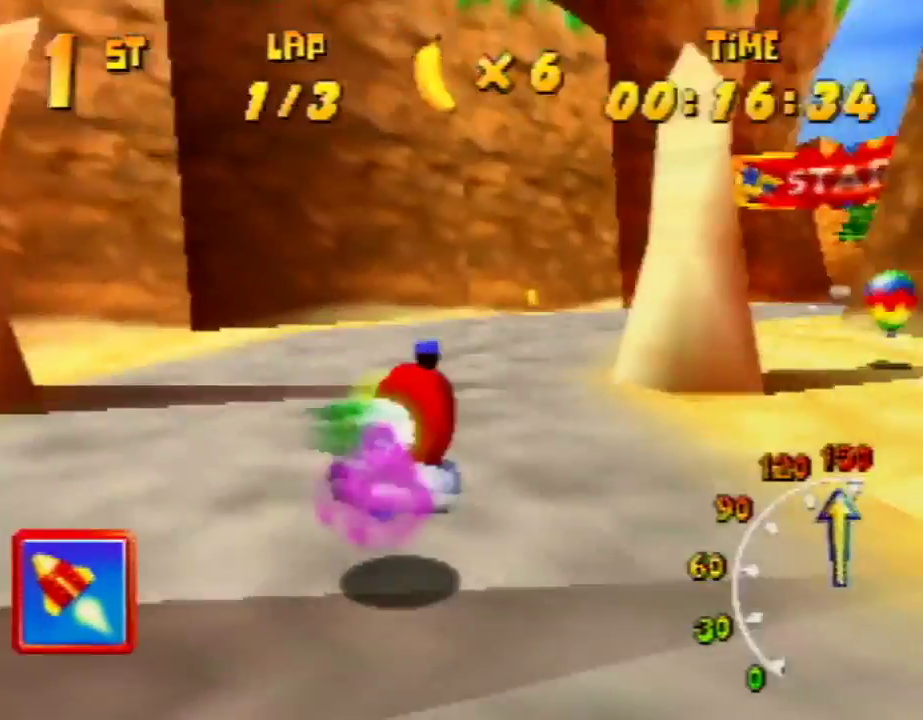
{"buttons": ["A", "R1"], "left_stick": "up-left", "events": [[67, "left_stick", "up-left"], [233, "left_stick", "up-right"], [467, "left_stick", "up-left"]]}
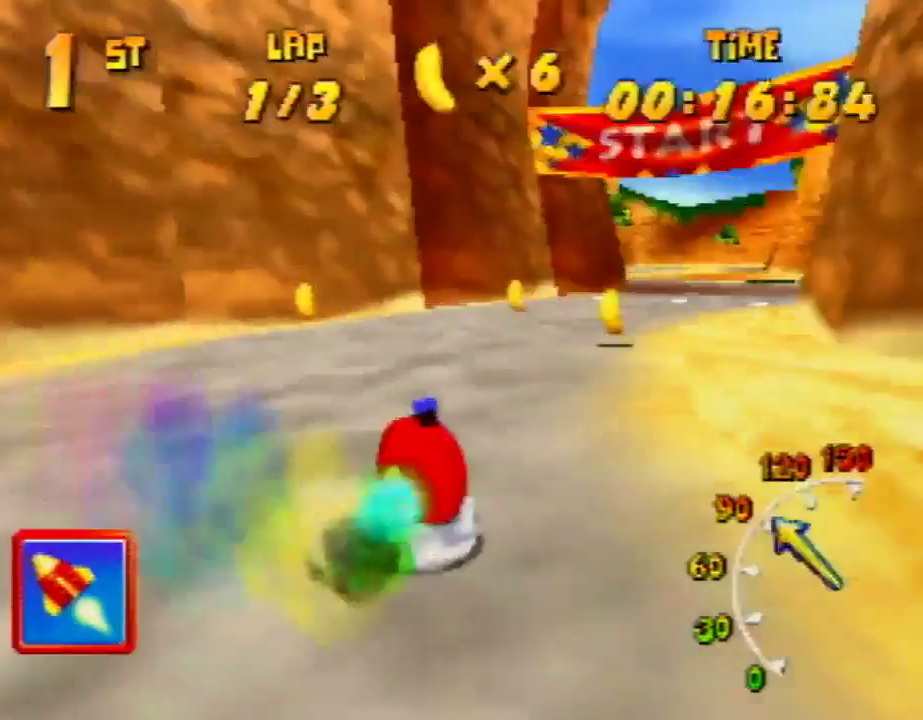
{"buttons": ["A", "R1"], "left_stick": "up-right", "events": [[333, "left_stick", "up-right"], [400, "A", "up"], [433, "A", "down"]]}
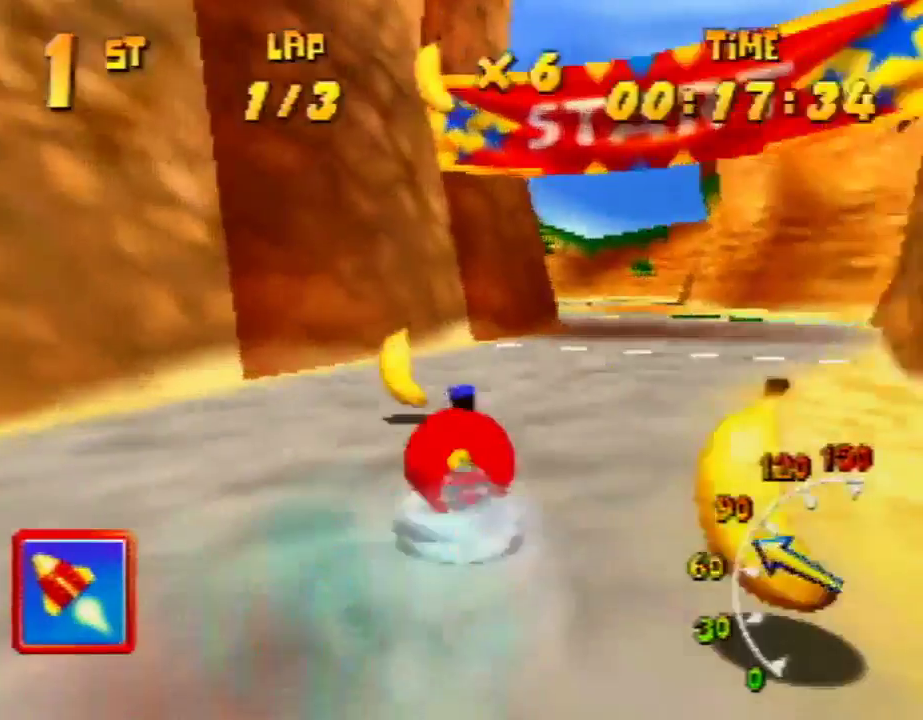
{"buttons": ["A", "R1"], "left_stick": "up-left", "events": [[167, "A", "up"], [300, "A", "down"], [300, "left_stick", "up-left"], [433, "A", "up"], [500, "A", "down"]]}
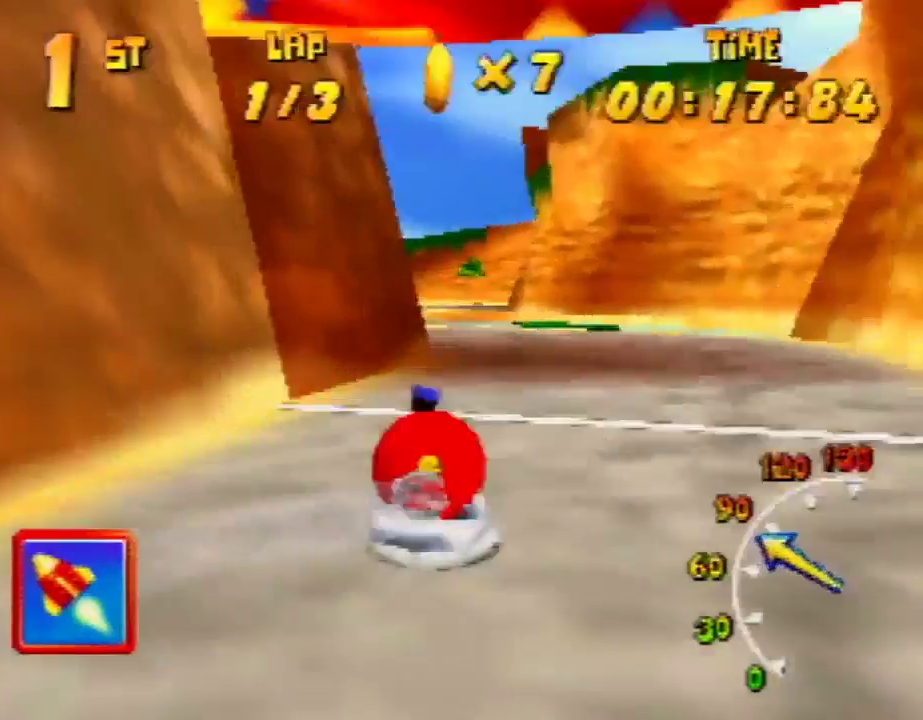
{"buttons": ["A", "R1"], "left_stick": "up-left", "events": [[67, "A", "up"], [67, "left_stick", "up-right"], [133, "A", "down"], [233, "A", "up"], [333, "A", "down"], [333, "left_stick", "up-left"], [433, "A", "up"], [467, "A", "down"]]}
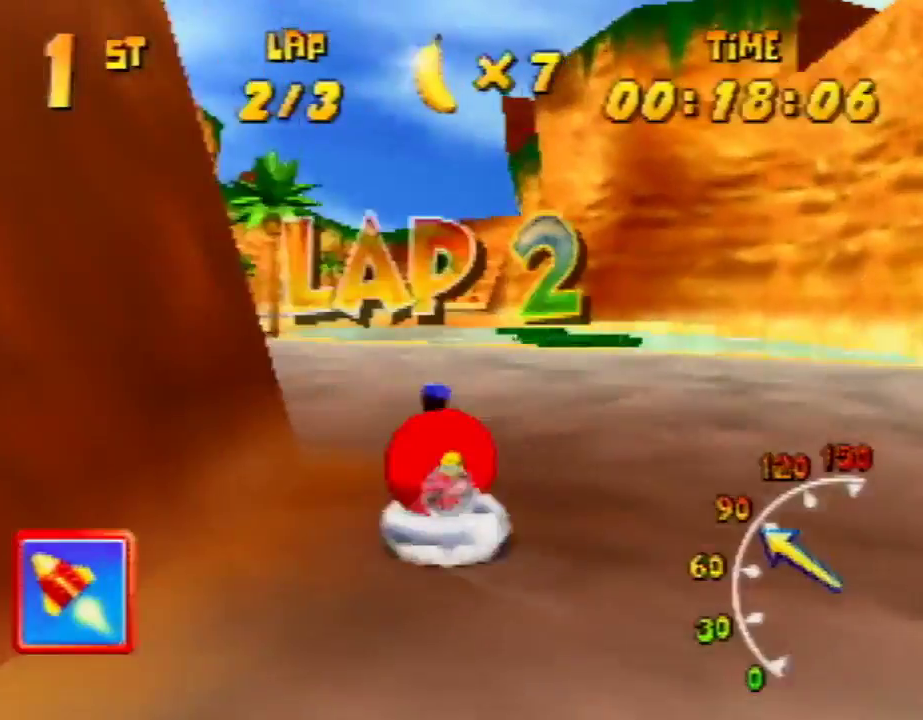
{"buttons": ["R1"], "left_stick": "up-right", "events": [[67, "A", "up"], [133, "A", "down"], [300, "A", "up"], [333, "A", "down"], [333, "left_stick", "up-right"], [433, "A", "up"]]}
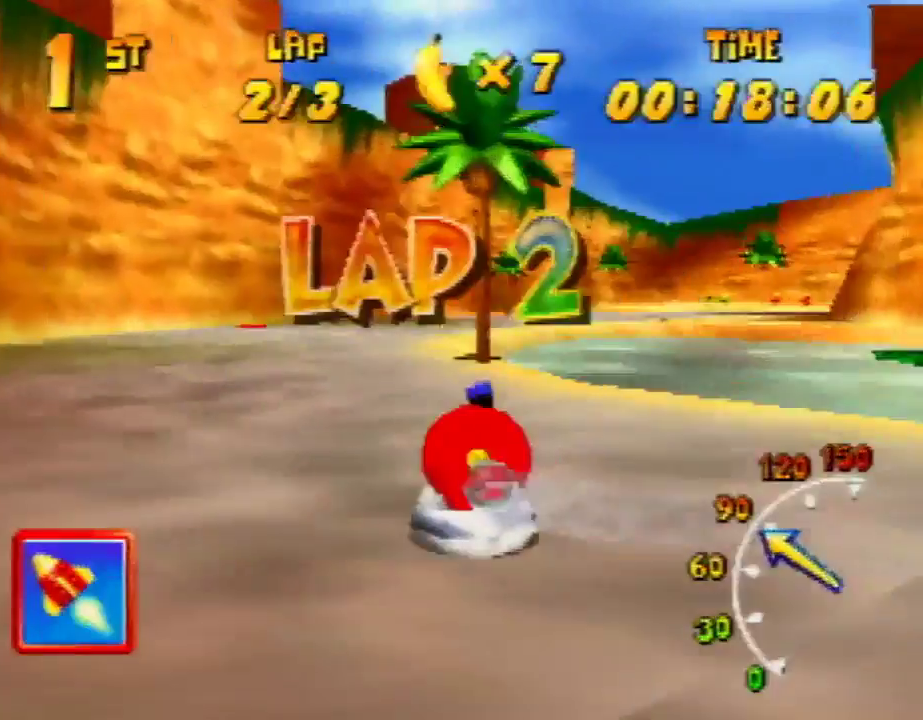
{"buttons": ["R1"], "left_stick": "up-right", "events": [[33, "A", "down"], [67, "left_stick", "up-left"], [133, "A", "up"], [167, "A", "down"], [300, "A", "up"], [333, "A", "down"], [333, "left_stick", "up-right"], [467, "A", "up"]]}
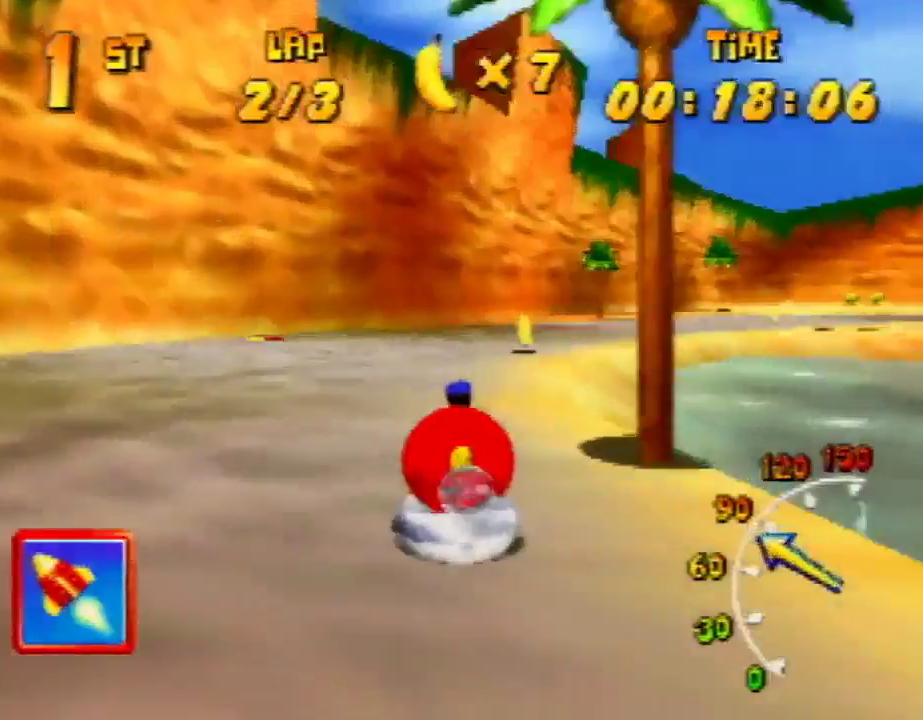
{"buttons": ["R1"], "left_stick": "up-right", "events": [[33, "A", "down"], [233, "A", "up"], [333, "left_stick", "up-left"], [400, "A", "down"], [467, "A", "up"], [467, "left_stick", "up-right"]]}
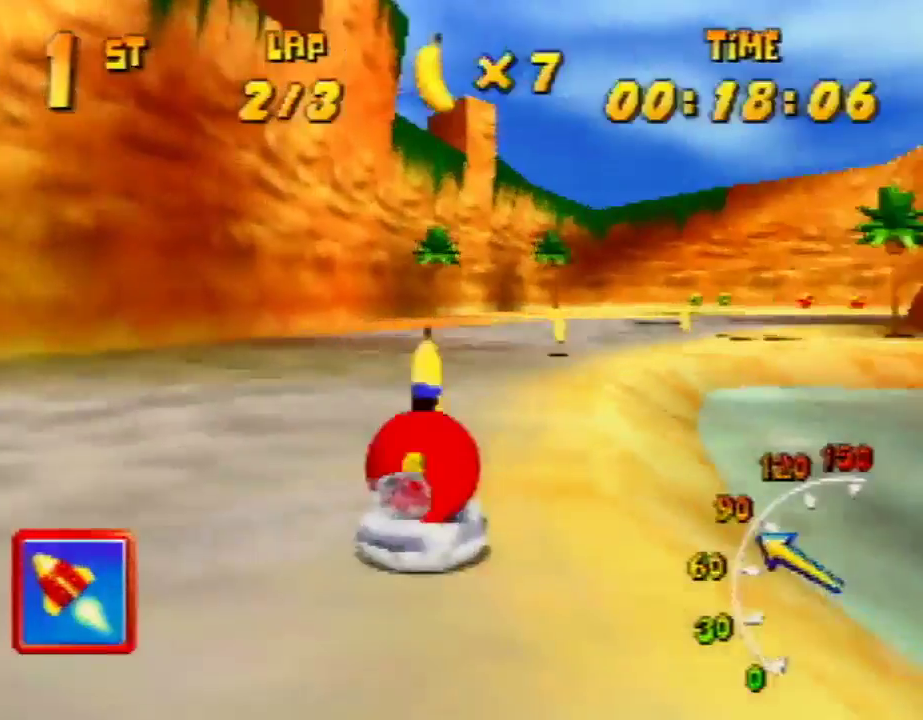
{"buttons": ["A", "R1"], "left_stick": "up-left", "events": [[33, "A", "down"], [133, "A", "up"], [200, "A", "down"], [300, "A", "up"], [333, "left_stick", "up-left"], [400, "A", "down"]]}
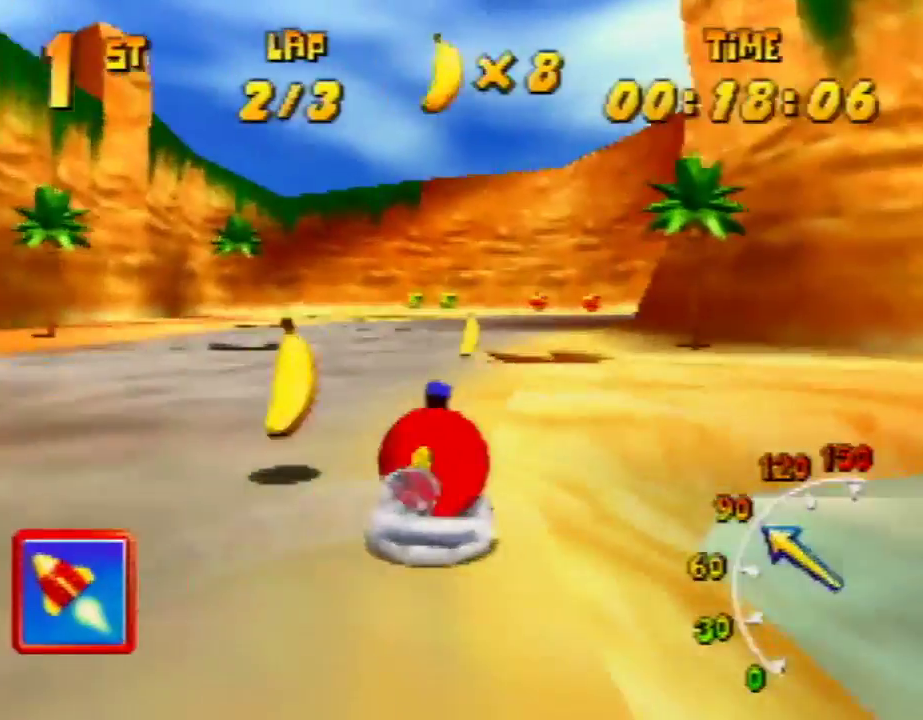
{"buttons": ["R1"], "left_stick": "up-right", "events": [[133, "A", "up"], [200, "A", "down"], [200, "left_stick", "up-right"], [333, "A", "up"], [400, "A", "down"], [467, "A", "up"]]}
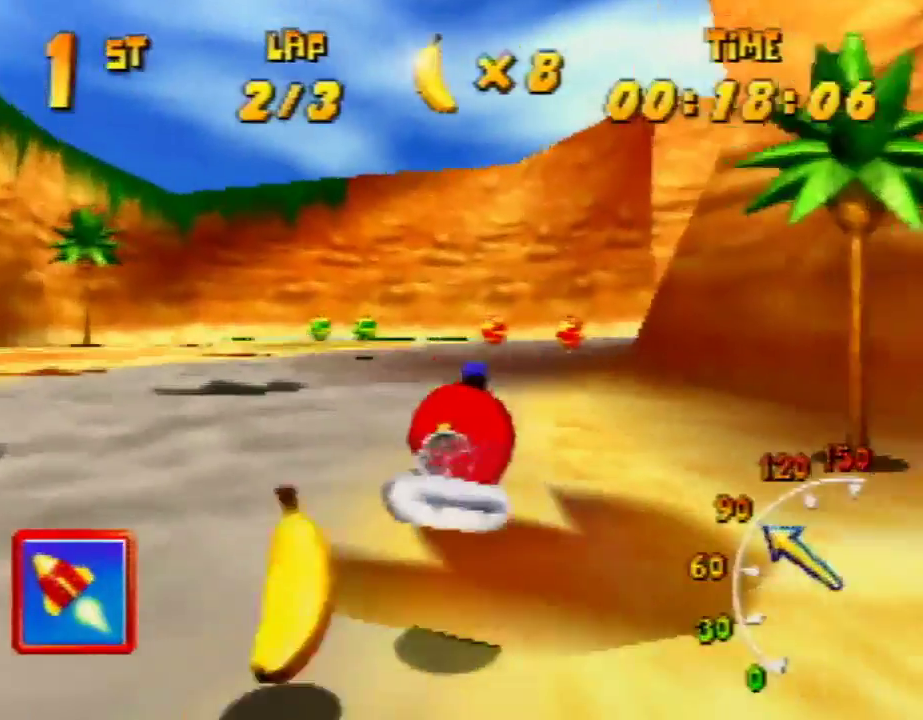
{"buttons": ["A", "R1"], "left_stick": "up-left", "events": [[67, "A", "down"], [100, "left_stick", "up-left"], [200, "A", "up"], [267, "A", "down"], [267, "left_stick", "up-right"], [333, "A", "up"], [400, "A", "down"], [433, "left_stick", "up-left"]]}
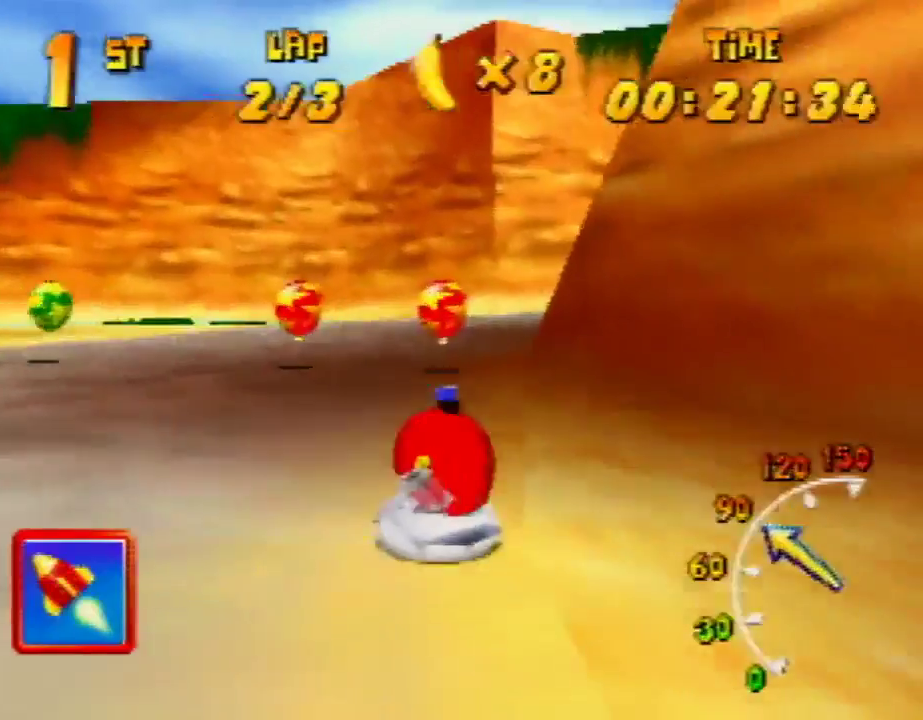
{"buttons": ["R1"], "left_stick": "up-right", "events": [[33, "A", "up"], [100, "A", "down"], [200, "A", "up"], [200, "left_stick", "up-right"], [233, "A", "down"], [333, "A", "up"], [400, "A", "down"], [500, "A", "up"]]}